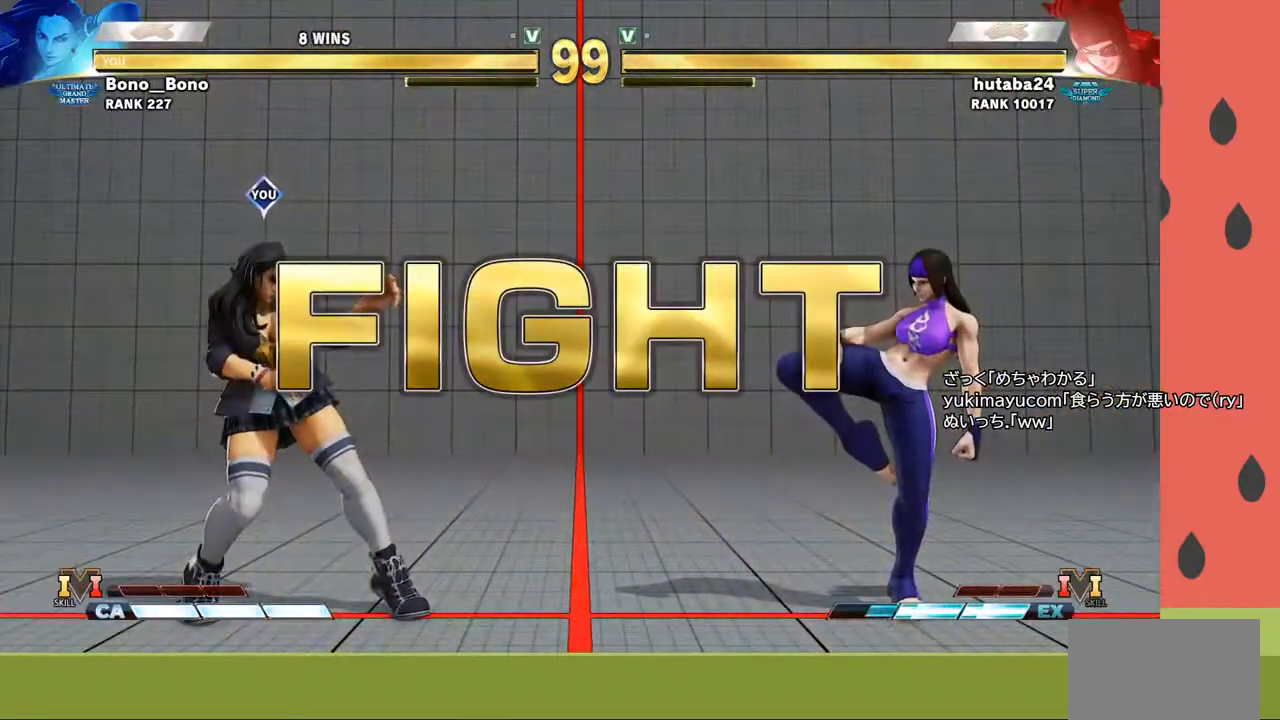
Gameplay with a controller (arcade stick); each line is a JSON object with the inputs held at the frame after it. "events" lists button and stick changes between this image and that frame as [ms after this image, input, new state], when the widget could be followed in between. Not read: L3 R3.
{"buttons": [], "left_stick": "left", "events": [[433, "left_stick", "left"]]}
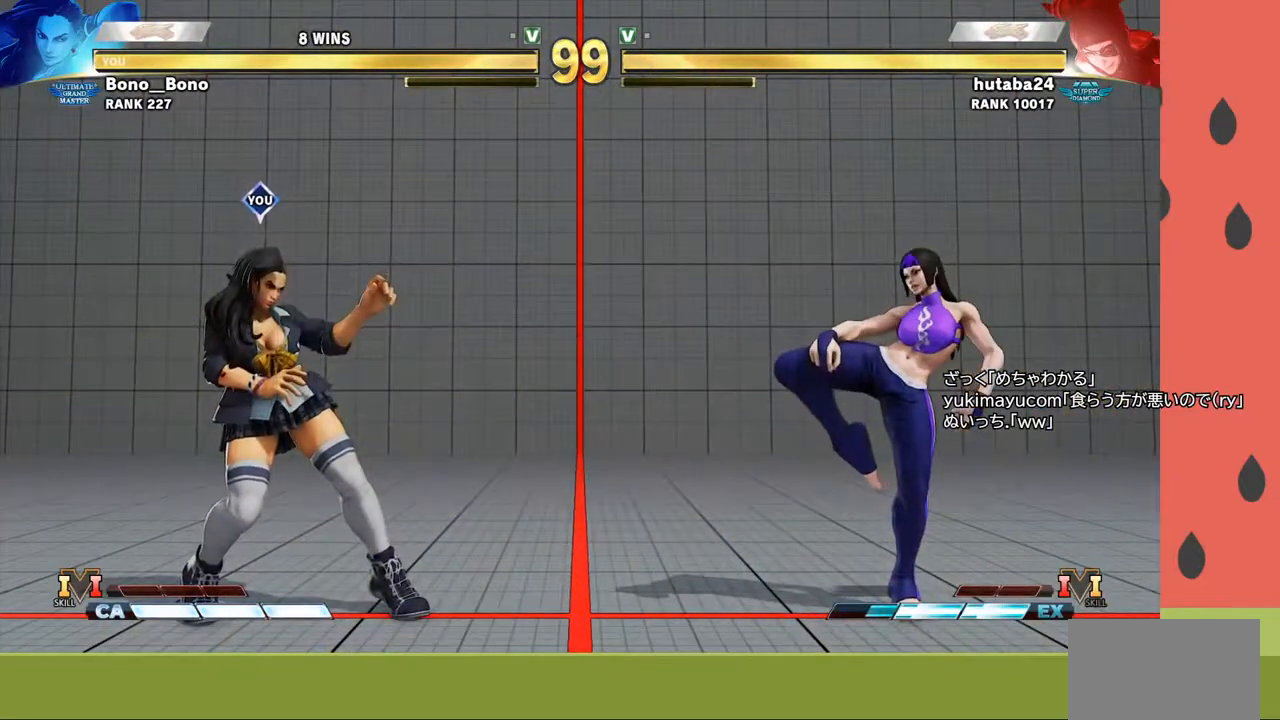
{"buttons": [], "left_stick": "right", "events": [[133, "left_stick", "center"], [183, "left_stick", "right"], [250, "left_stick", "center"], [317, "left_stick", "right"]]}
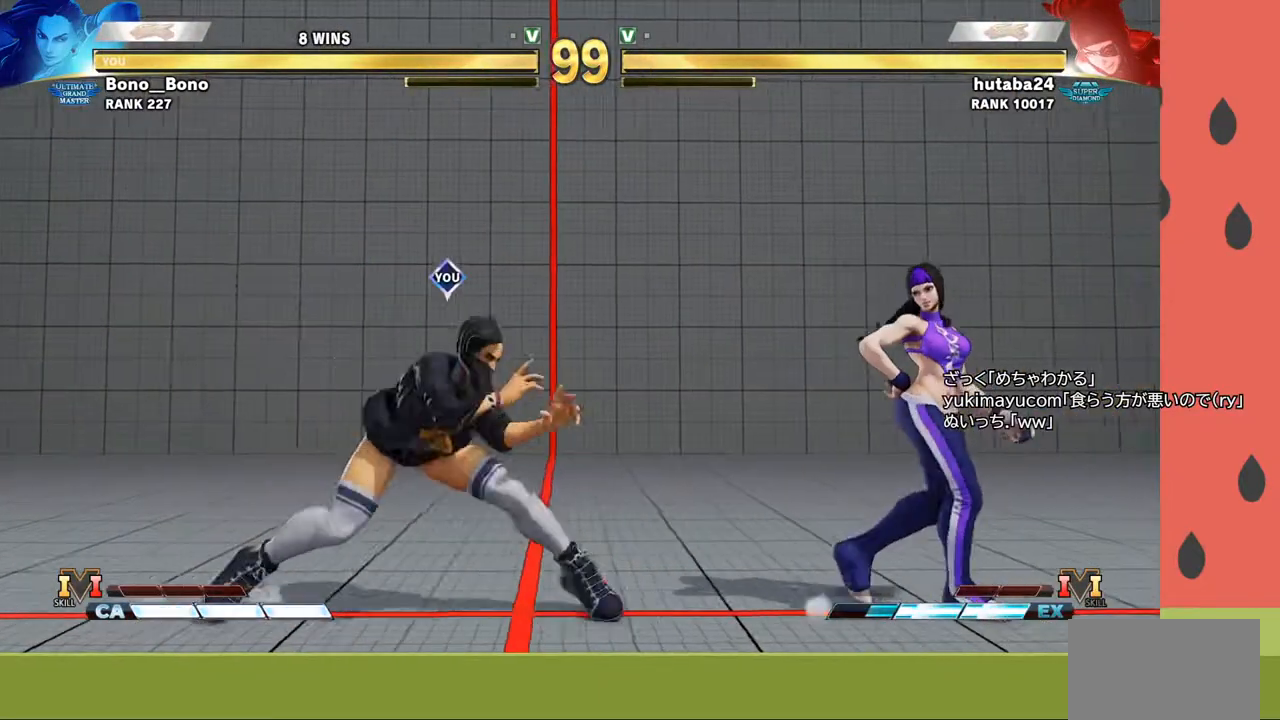
{"buttons": [], "left_stick": "right", "events": [[33, "left_stick", "left"], [83, "left_stick", "down-left"], [400, "left_stick", "right"]]}
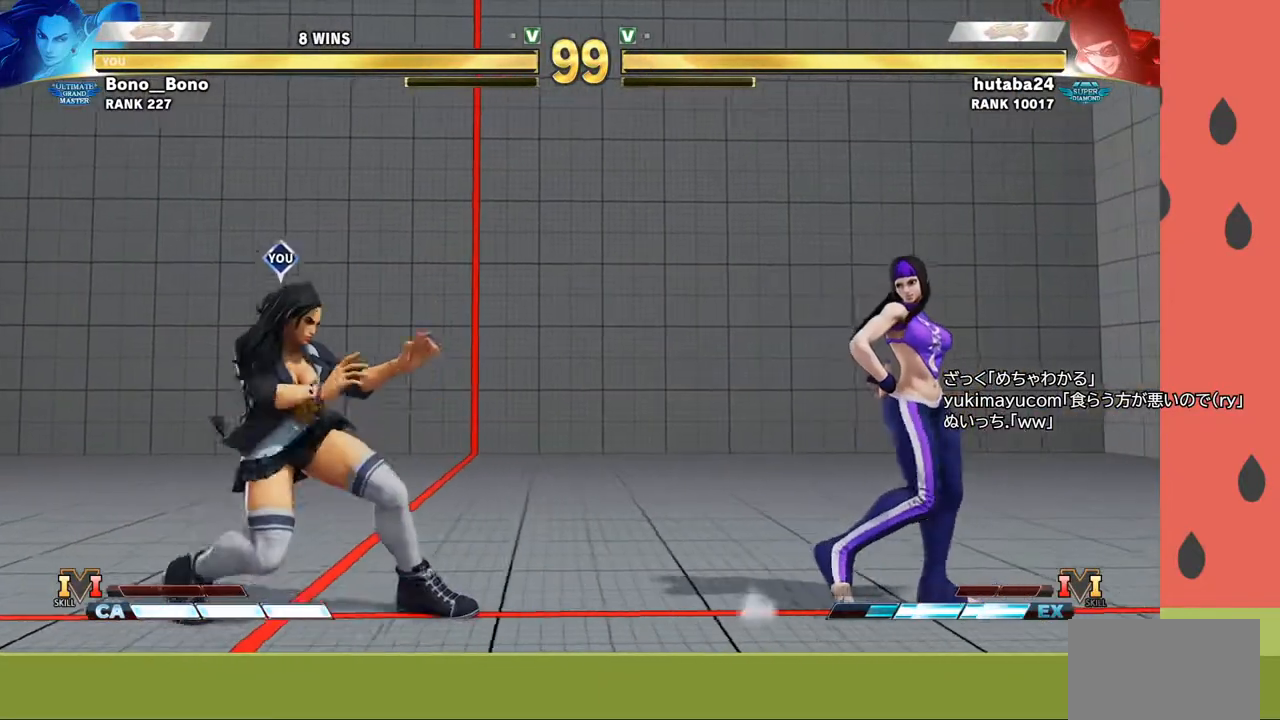
{"buttons": [], "left_stick": "down-left", "events": [[67, "SQUARE", "down"], [167, "SQUARE", "up"], [183, "left_stick", "left"], [417, "left_stick", "down-left"]]}
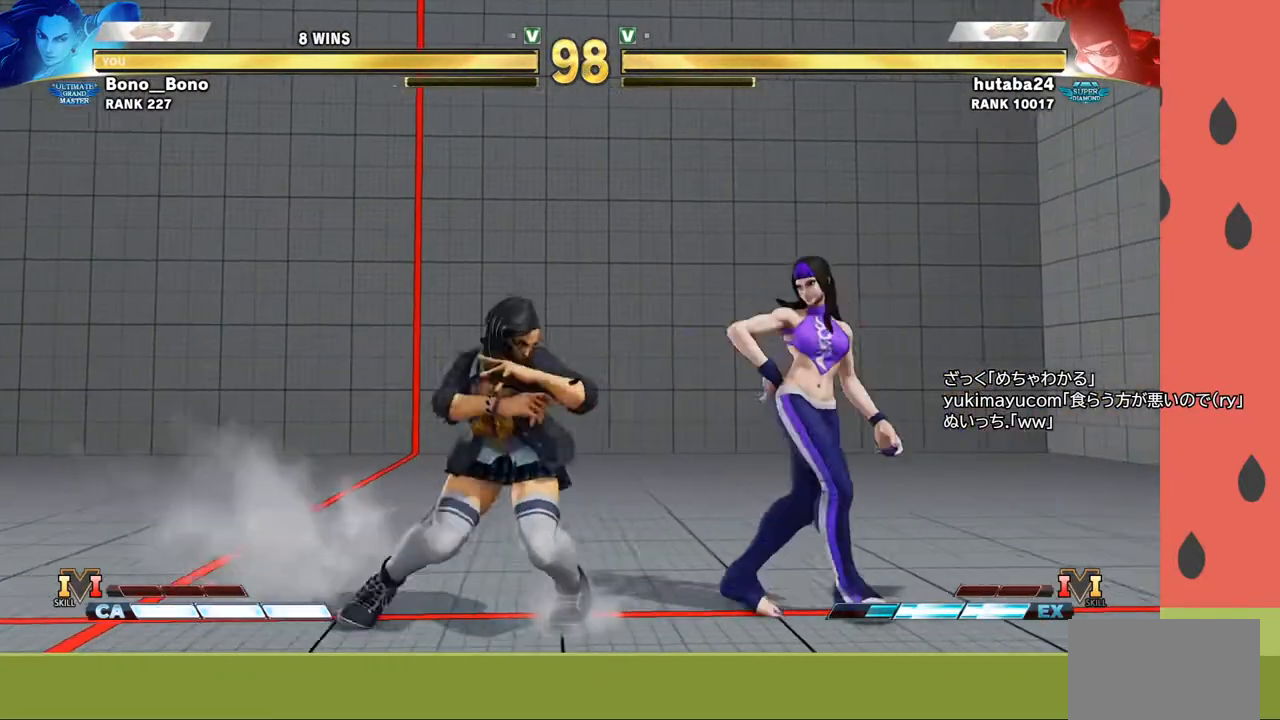
{"buttons": [], "left_stick": "left", "events": [[433, "left_stick", "left"]]}
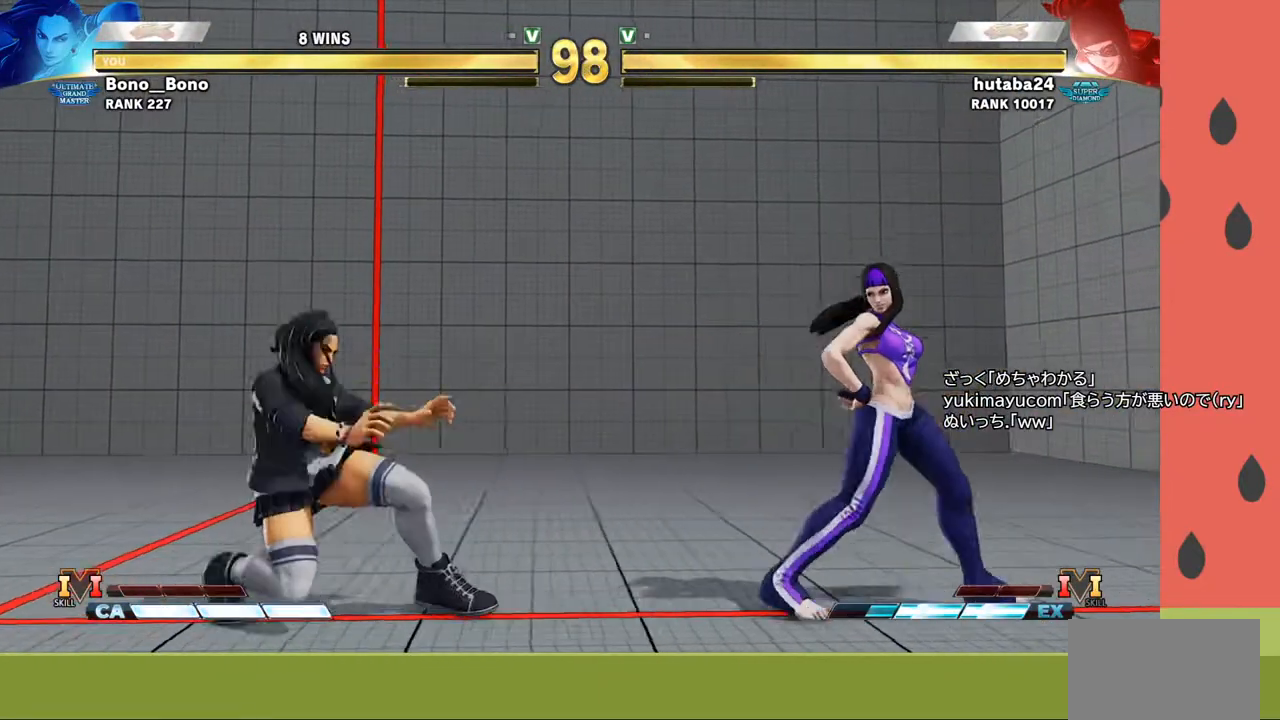
{"buttons": [], "left_stick": "right", "events": [[383, "left_stick", "center"], [483, "left_stick", "right"]]}
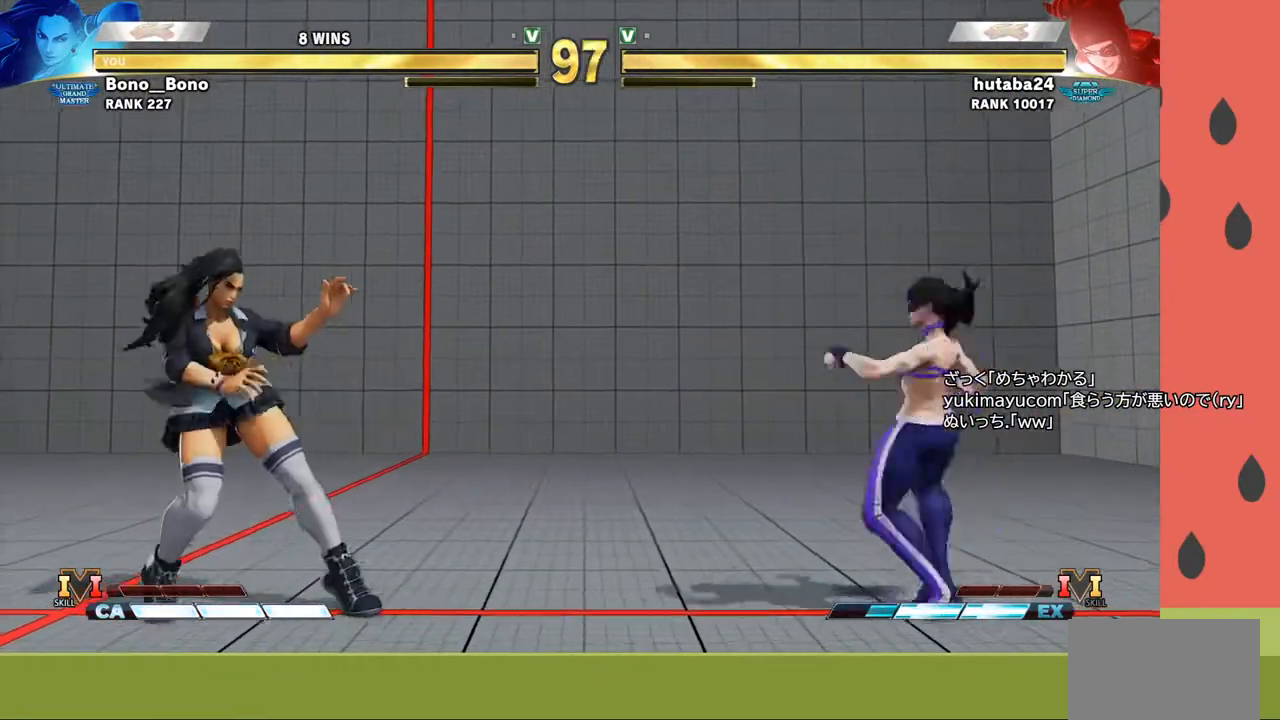
{"buttons": ["CIRCLE"], "left_stick": "down-left", "events": [[50, "left_stick", "center"], [117, "left_stick", "right"], [267, "left_stick", "left"], [350, "left_stick", "down-left"], [400, "CIRCLE", "down"]]}
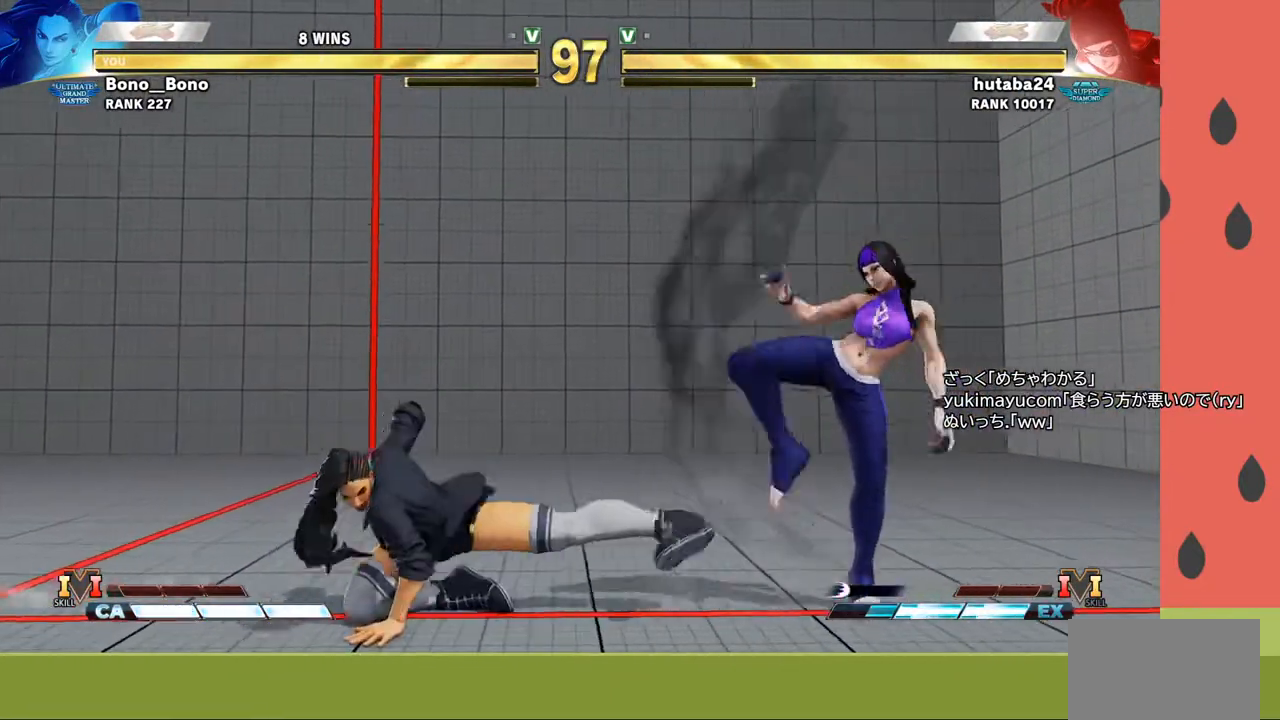
{"buttons": [], "left_stick": "left", "events": [[17, "CIRCLE", "up"], [83, "left_stick", "down"], [250, "left_stick", "left"], [283, "R1", "down"], [383, "R1", "up"]]}
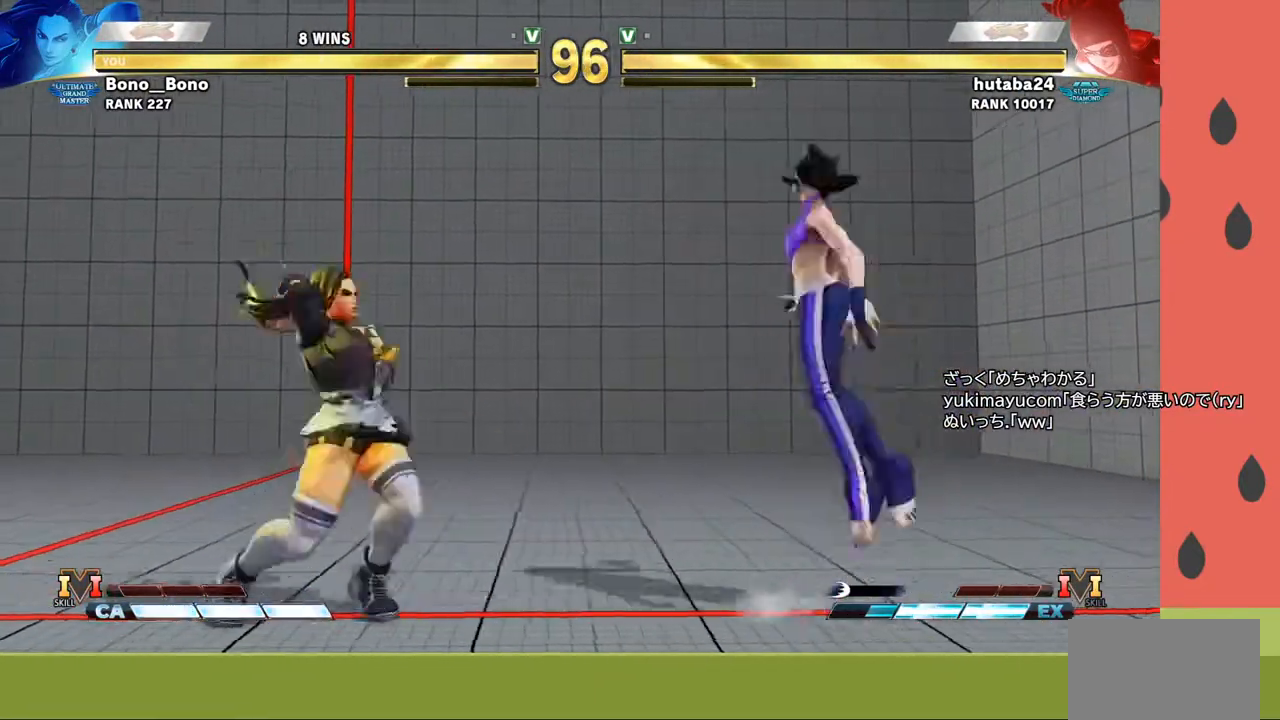
{"buttons": [], "left_stick": "left", "events": []}
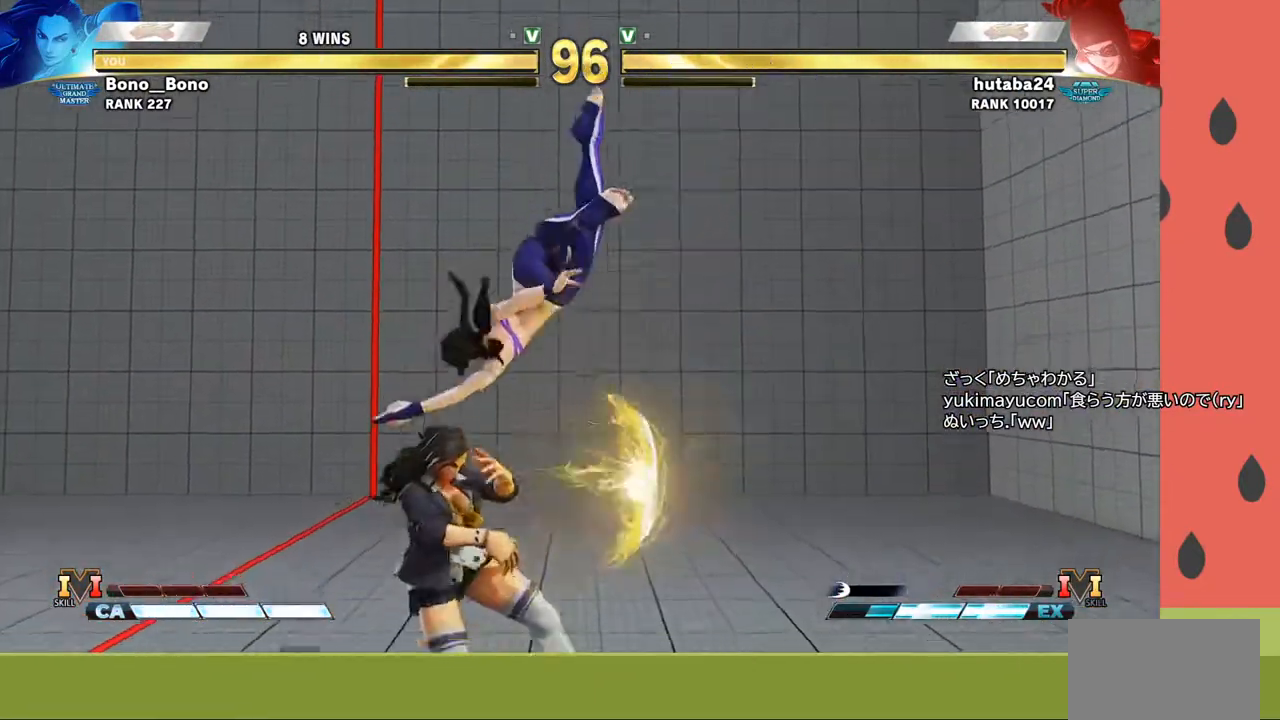
{"buttons": [], "left_stick": "down-left", "events": [[317, "left_stick", "down-left"]]}
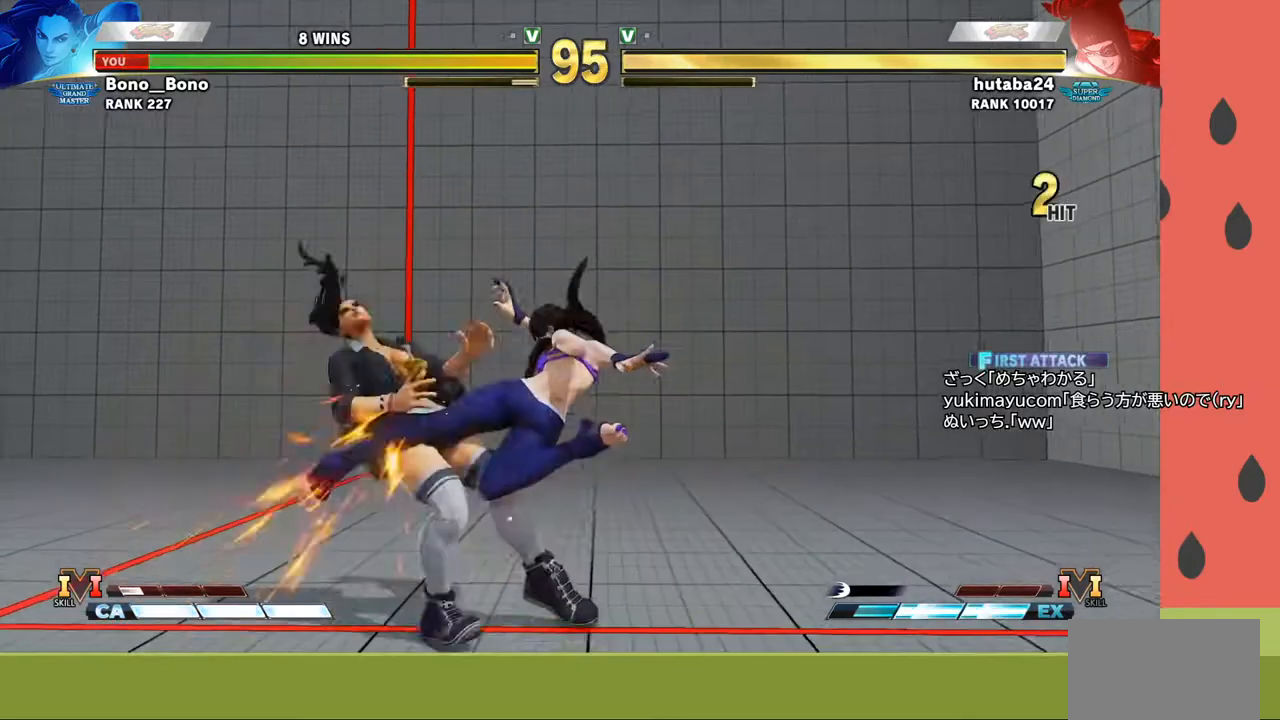
{"buttons": [], "left_stick": "down-left", "events": []}
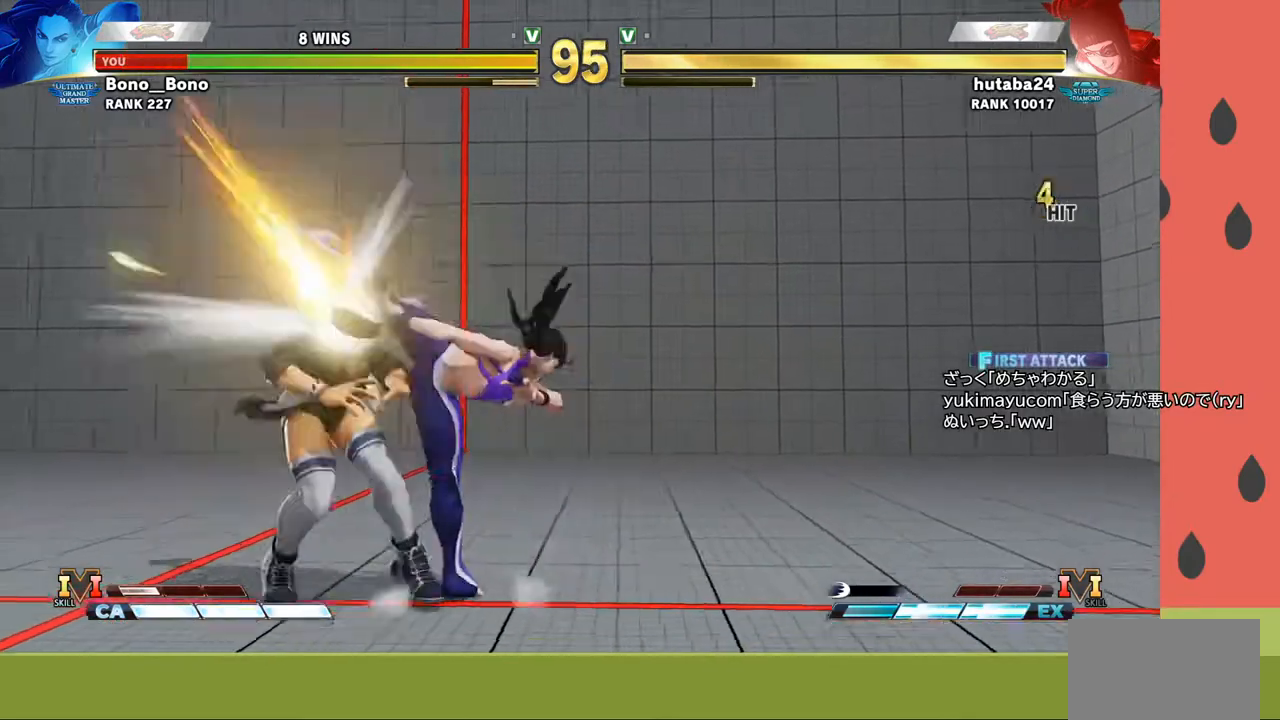
{"buttons": [], "left_stick": "center", "events": [[333, "left_stick", "left"], [433, "left_stick", "center"]]}
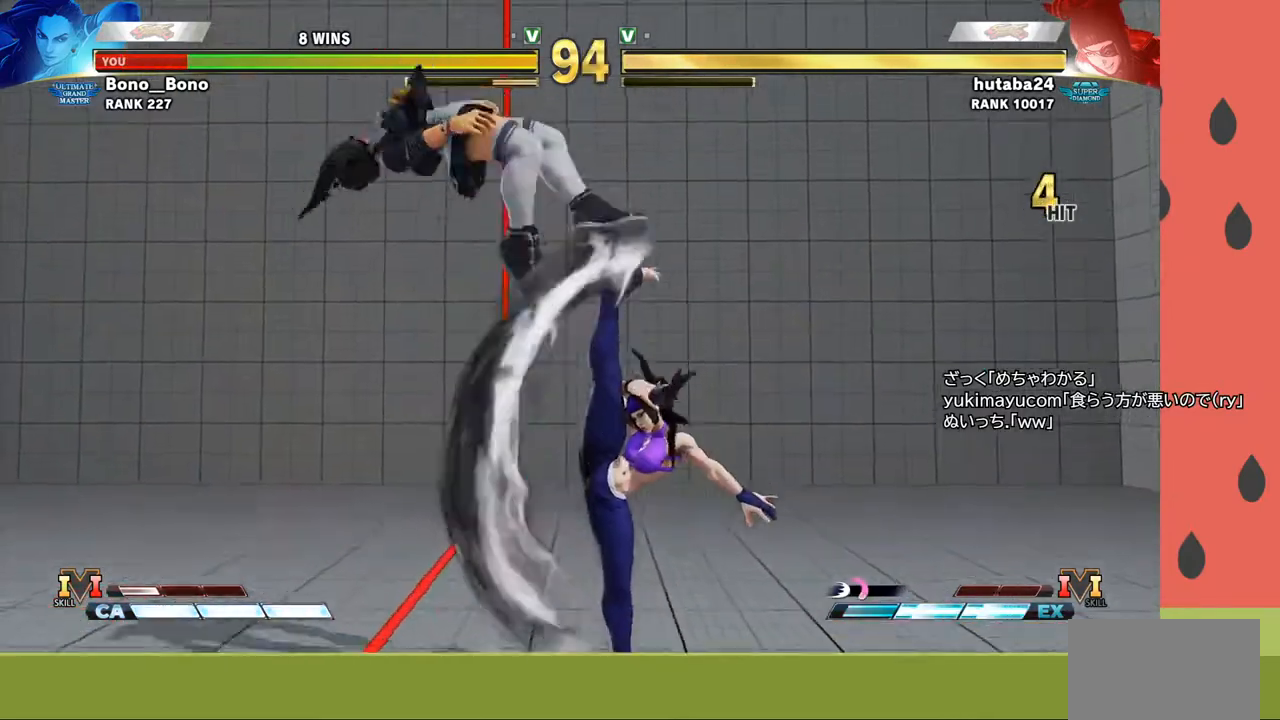
{"buttons": [], "left_stick": "center", "events": []}
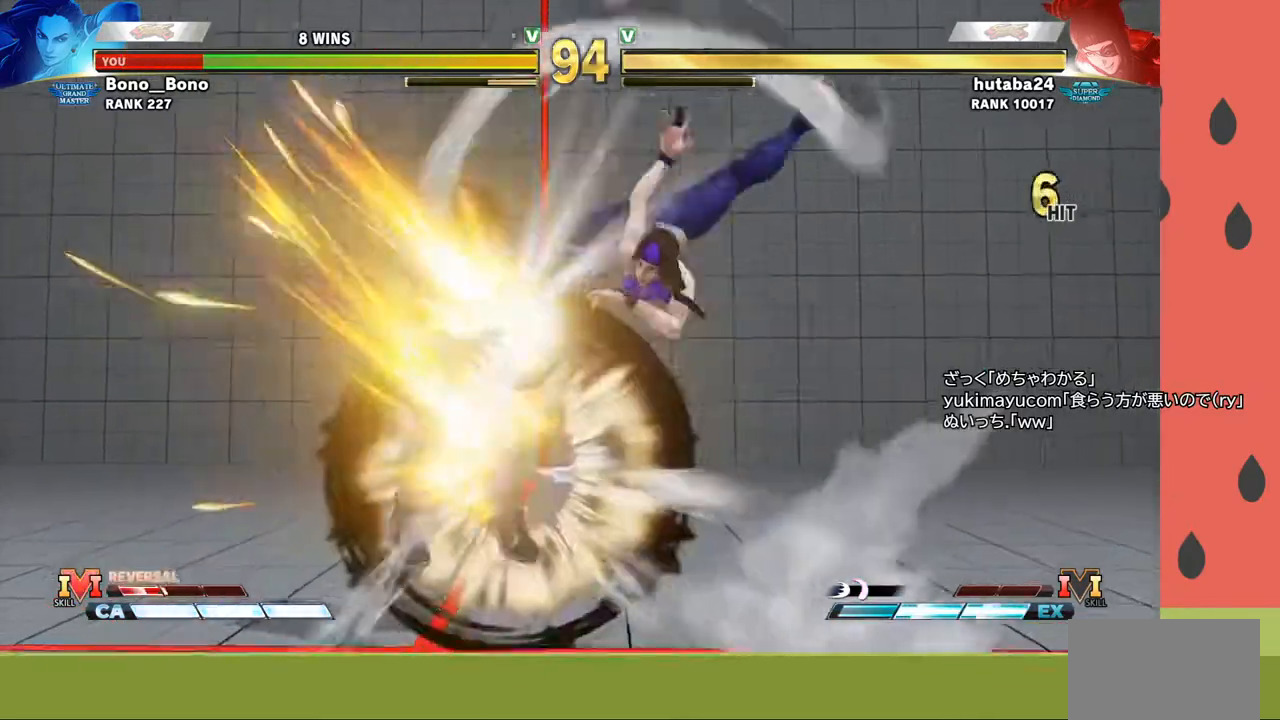
{"buttons": [], "left_stick": "center", "events": []}
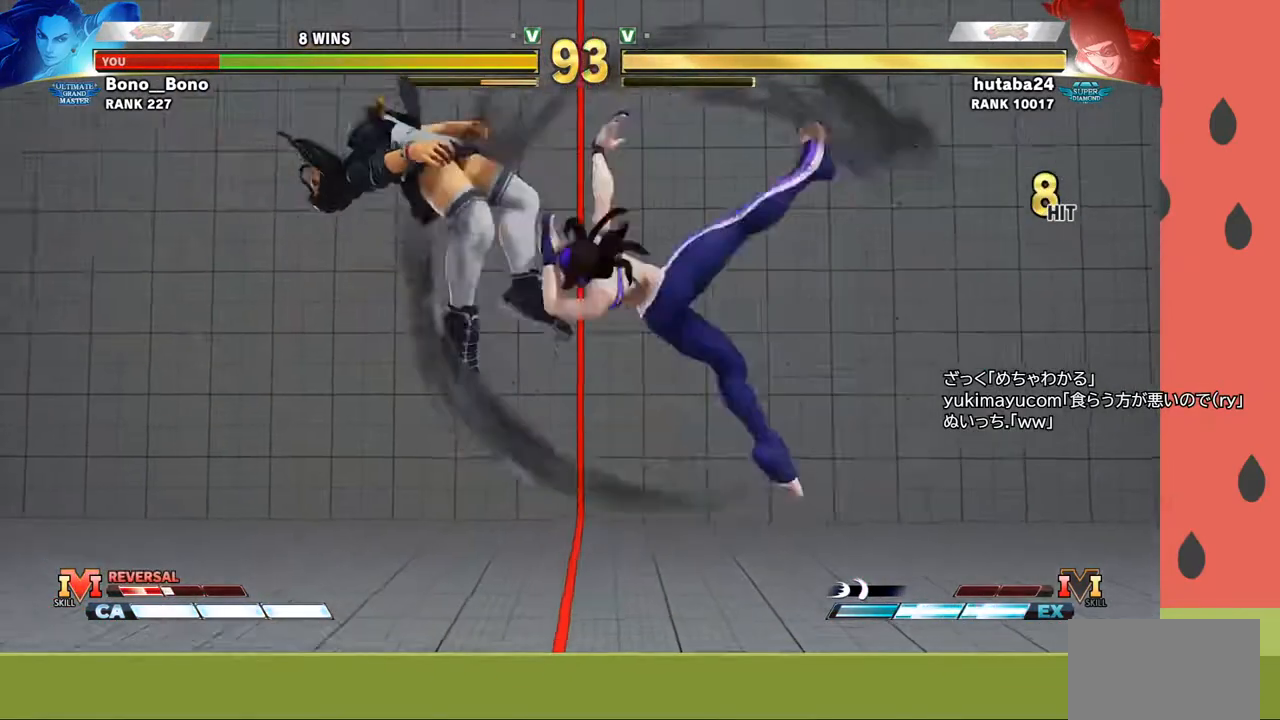
{"buttons": [], "left_stick": "left", "events": [[133, "left_stick", "left"], [217, "left_stick", "center"], [300, "left_stick", "left"], [383, "left_stick", "center"], [450, "left_stick", "left"]]}
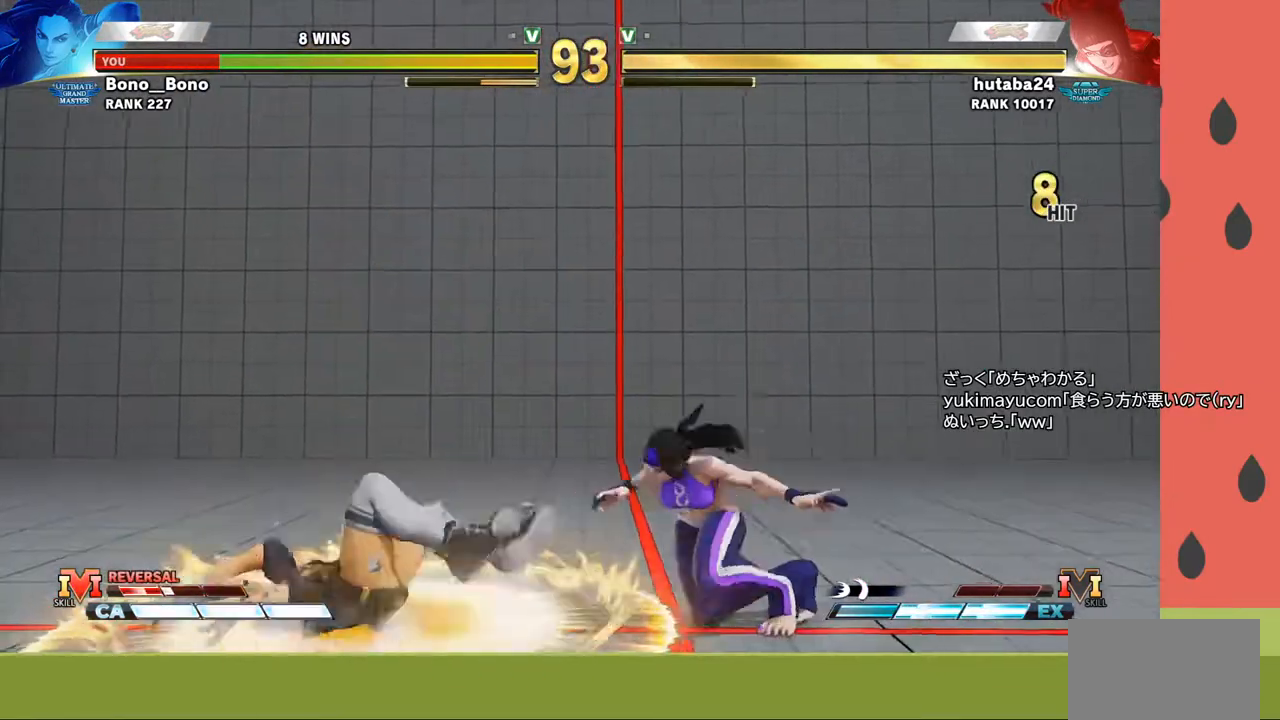
{"buttons": [], "left_stick": "left", "events": [[50, "left_stick", "center"], [133, "left_stick", "left"], [217, "left_stick", "center"], [267, "left_stick", "left"], [350, "left_stick", "center"], [417, "left_stick", "left"]]}
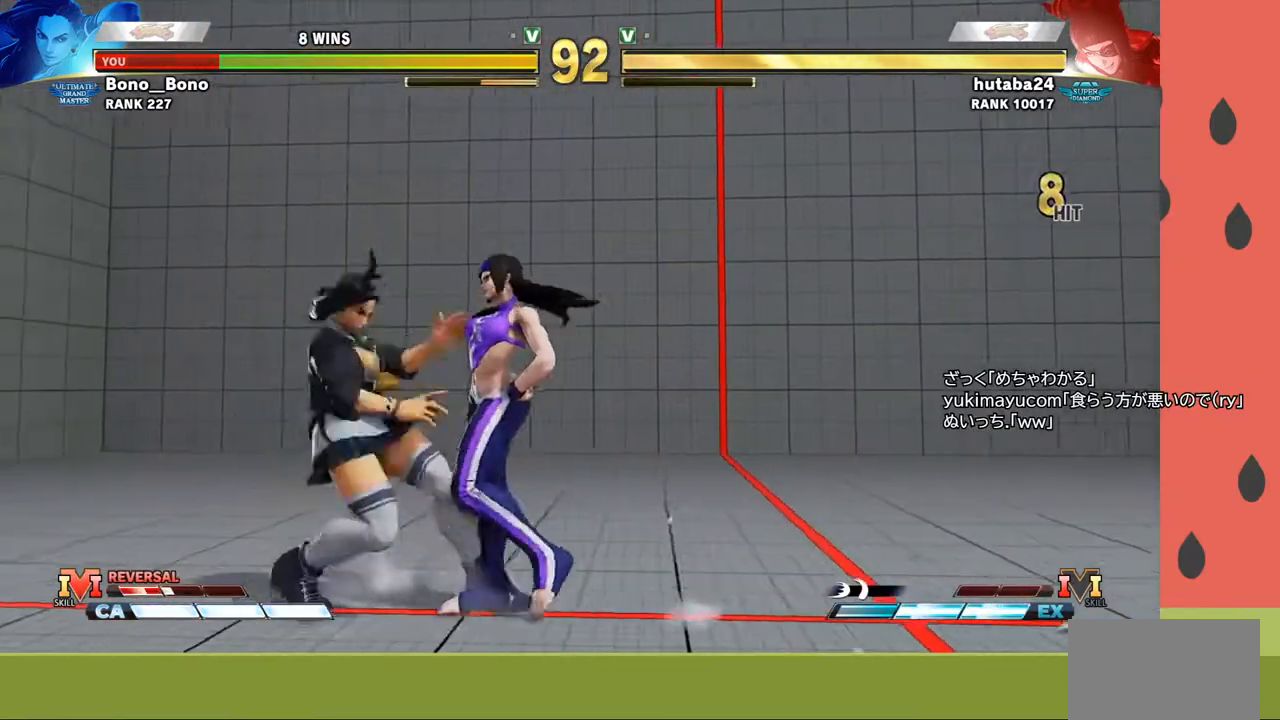
{"buttons": [], "left_stick": "down-left", "events": [[417, "left_stick", "down-left"]]}
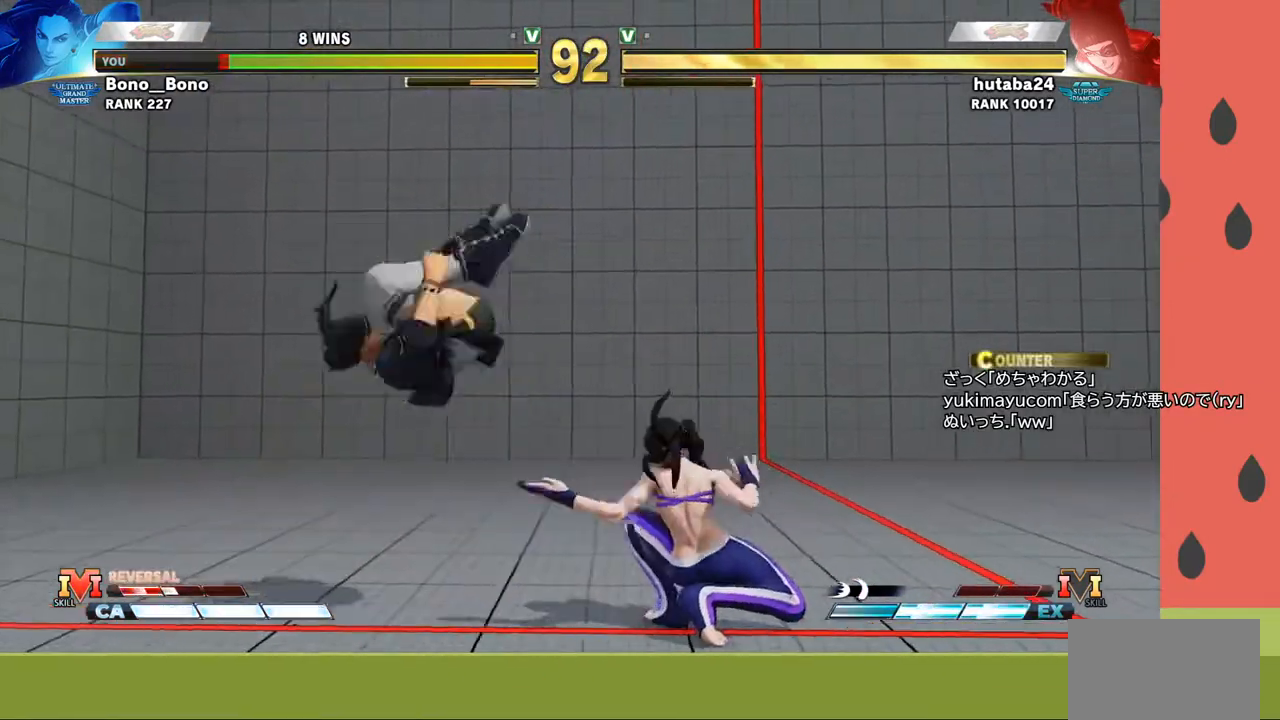
{"buttons": [], "left_stick": "down-left", "events": [[150, "R1", "down"], [250, "R1", "up"]]}
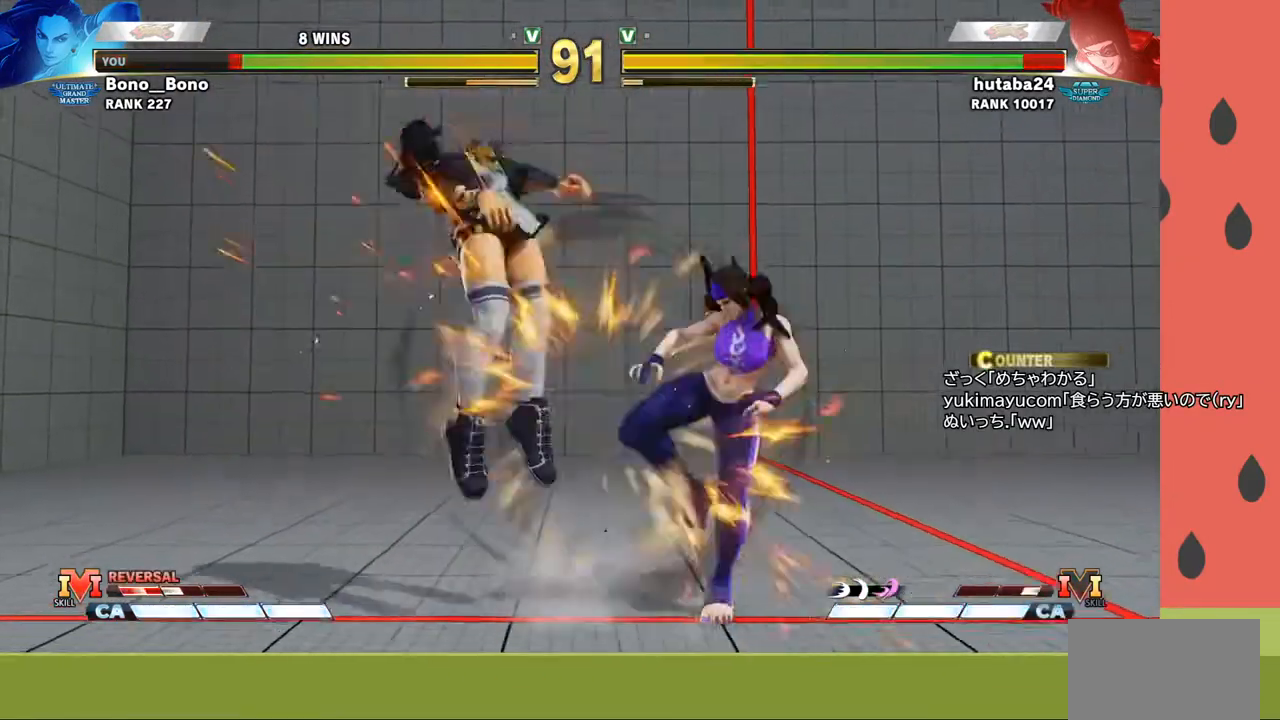
{"buttons": [], "left_stick": "down", "events": [[67, "left_stick", "right"], [100, "TRIANGLE", "down"], [150, "TRIANGLE", "up"], [183, "left_stick", "center"], [300, "left_stick", "down"], [400, "left_stick", "center"], [467, "left_stick", "down"]]}
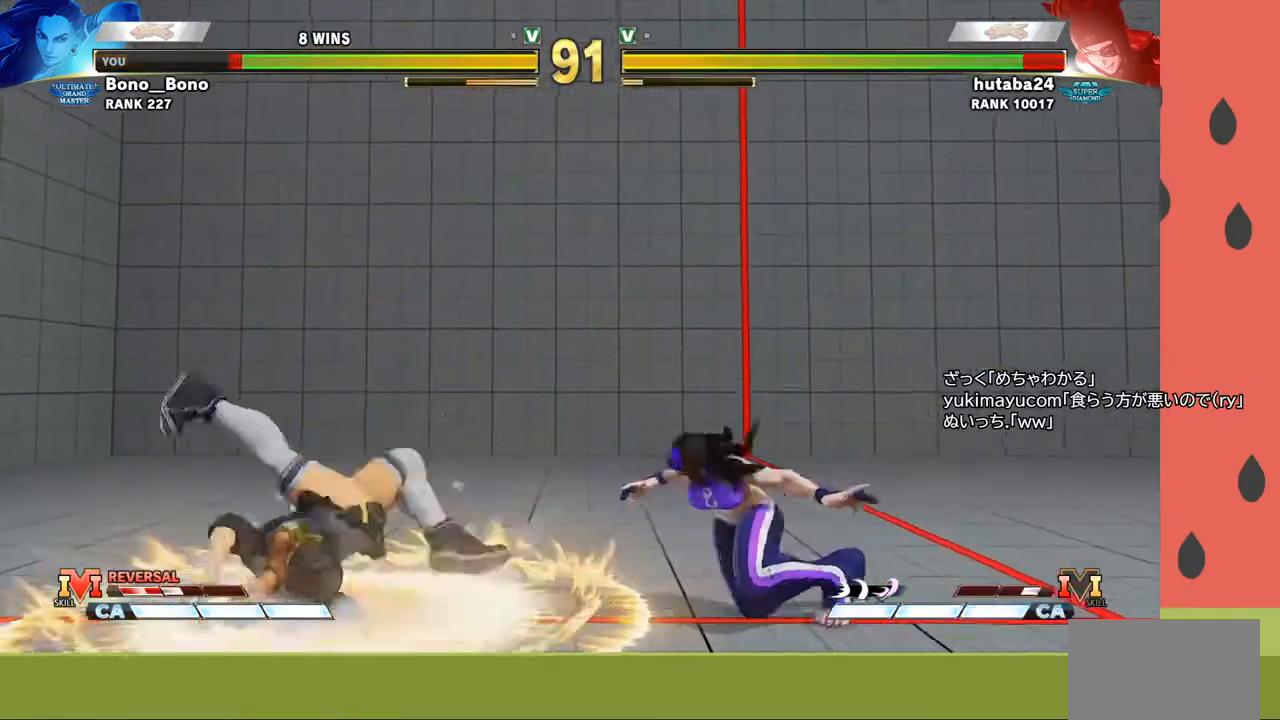
{"buttons": [], "left_stick": "left", "events": [[67, "left_stick", "center"], [183, "left_stick", "left"], [233, "left_stick", "down-left"], [500, "left_stick", "left"]]}
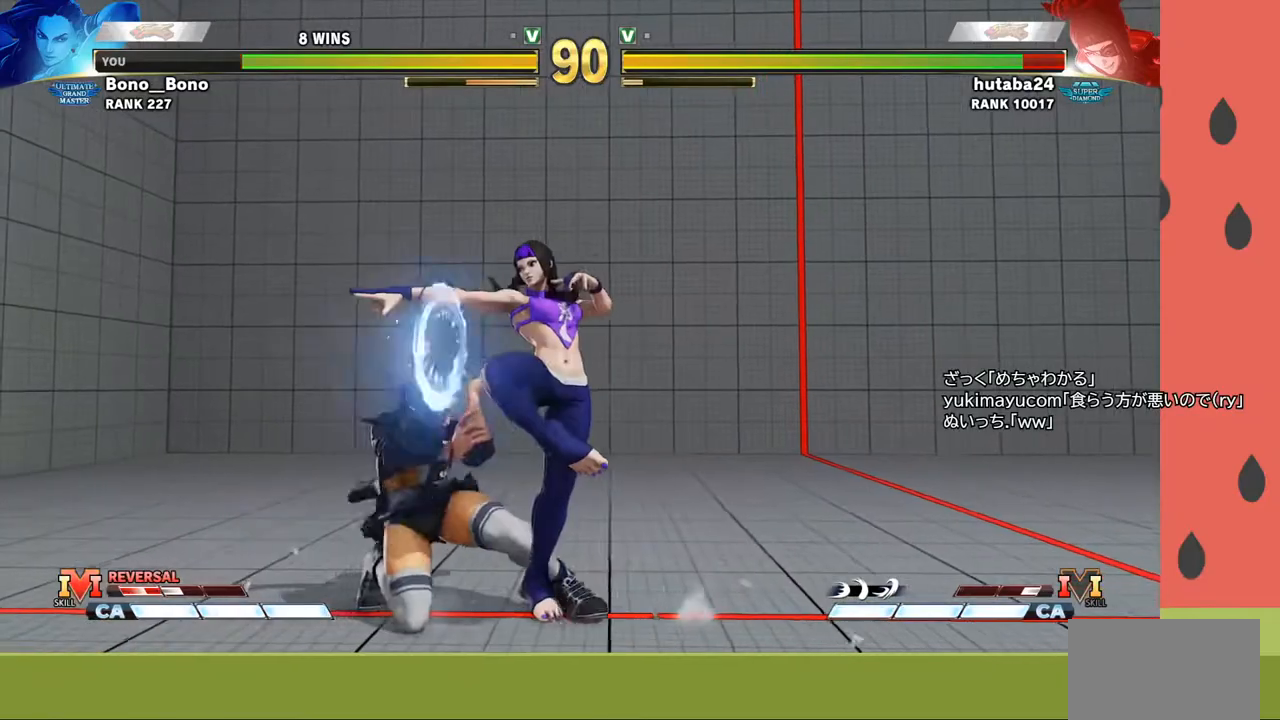
{"buttons": [], "left_stick": "left", "events": []}
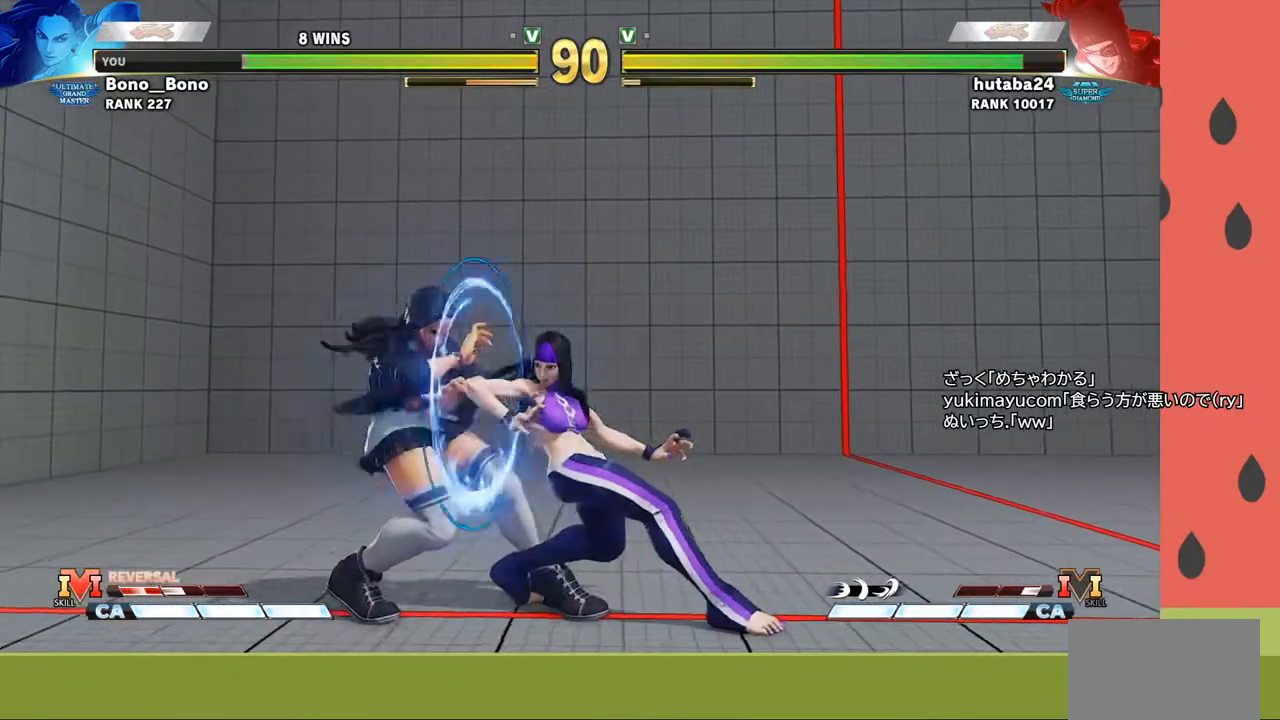
{"buttons": [], "left_stick": "down-left", "events": [[133, "left_stick", "down-left"]]}
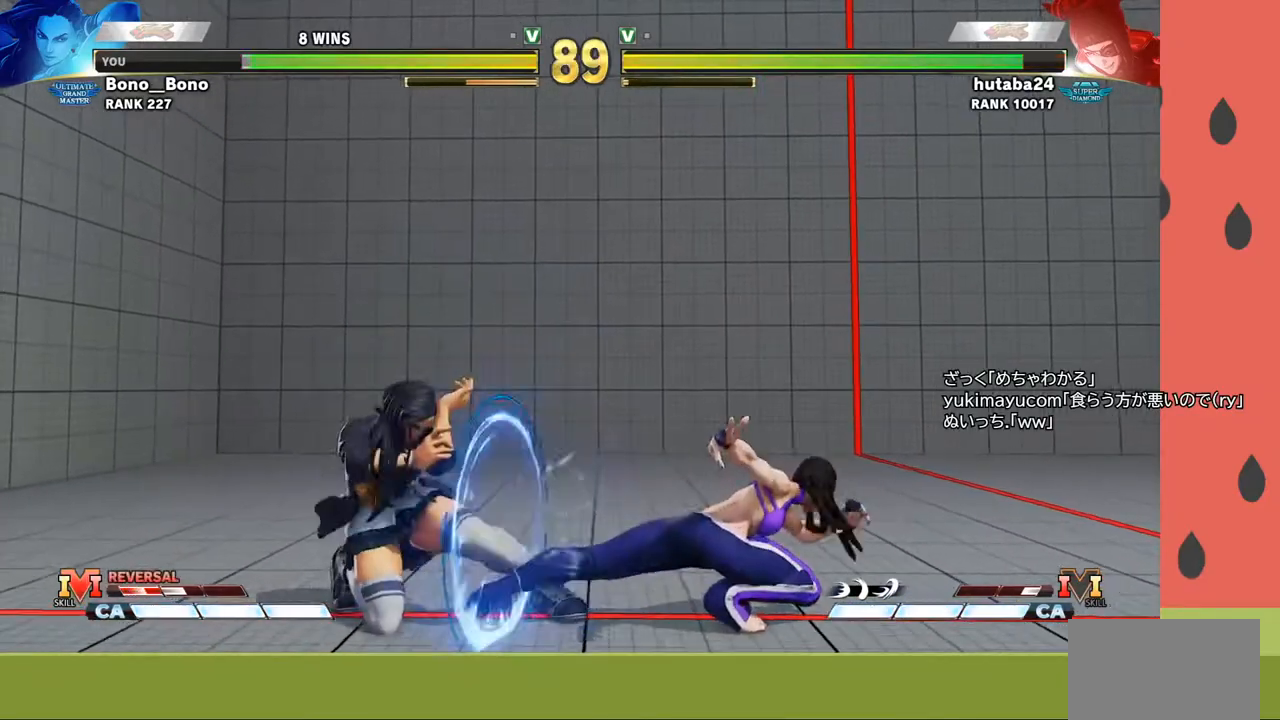
{"buttons": ["TRIANGLE"], "left_stick": "left", "events": [[133, "left_stick", "down-right"], [200, "TRIANGLE", "down"], [217, "SQUARE", "down"], [250, "TRIANGLE", "up"], [250, "left_stick", "center"], [267, "SQUARE", "up"], [300, "left_stick", "left"], [383, "TRIANGLE", "down"], [433, "TRIANGLE", "up"], [467, "TRIANGLE", "down"]]}
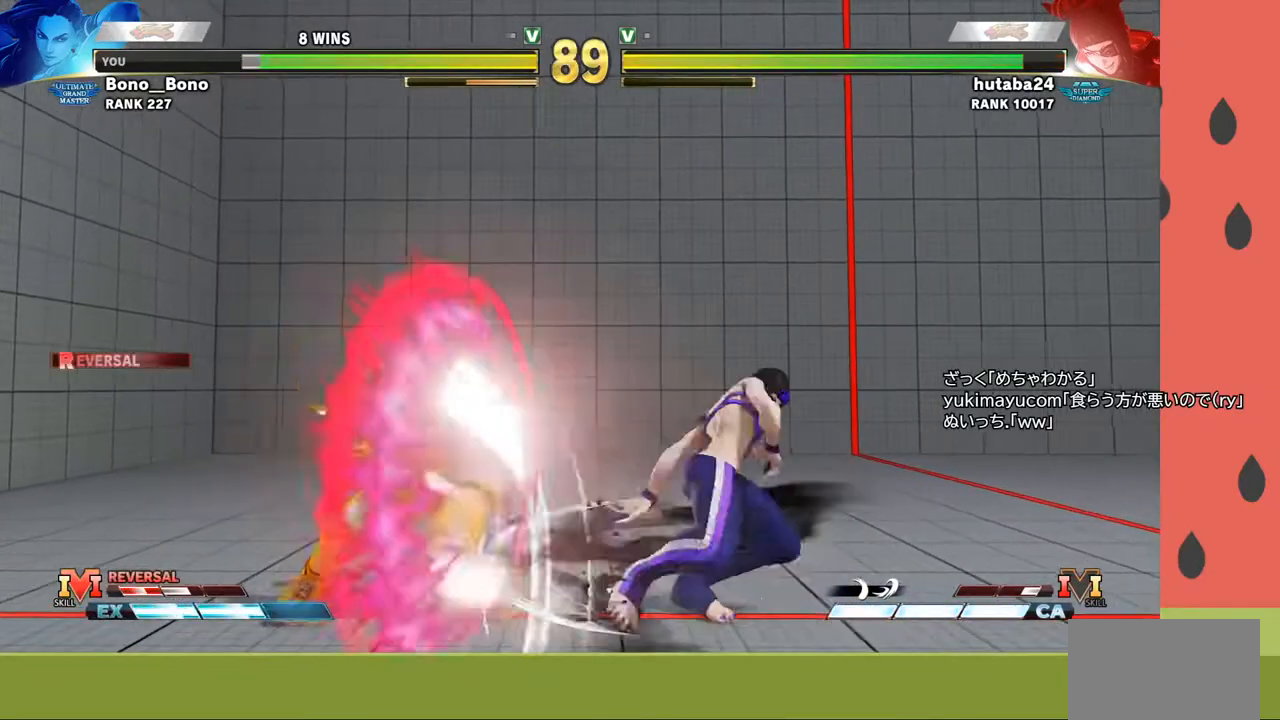
{"buttons": [], "left_stick": "center", "events": [[33, "TRIANGLE", "up"], [100, "left_stick", "center"]]}
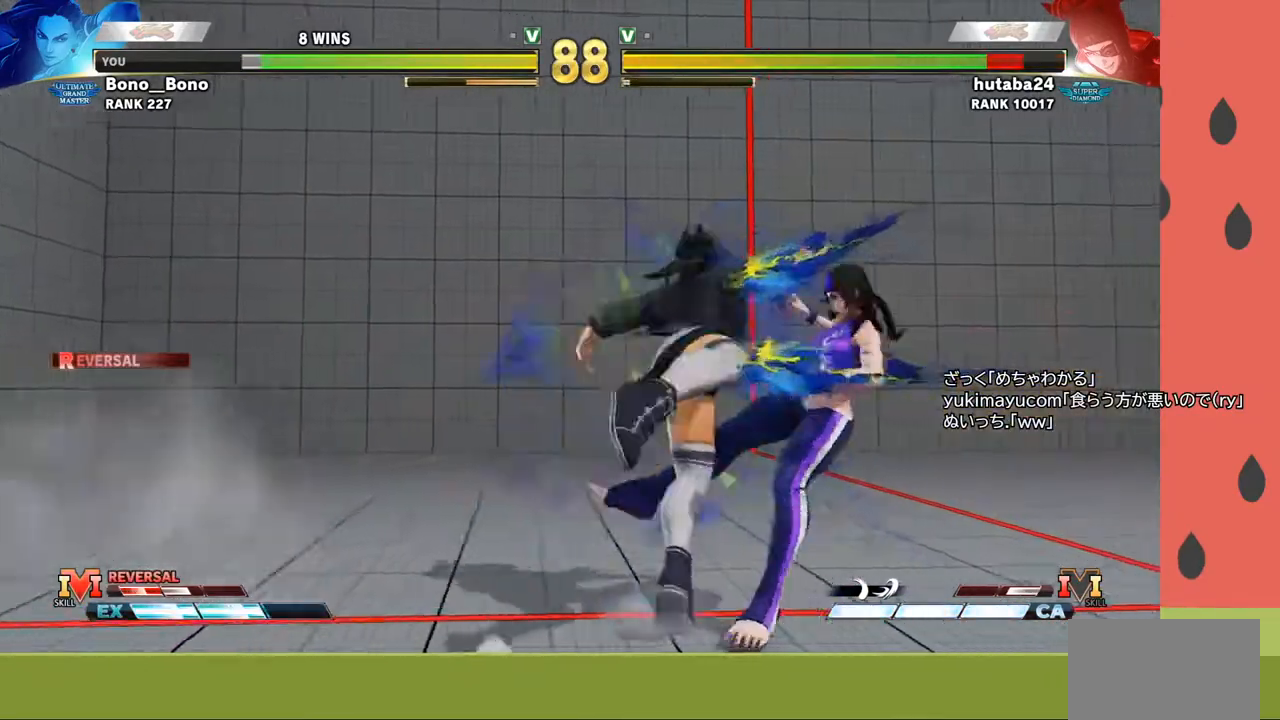
{"buttons": [], "left_stick": "center", "events": []}
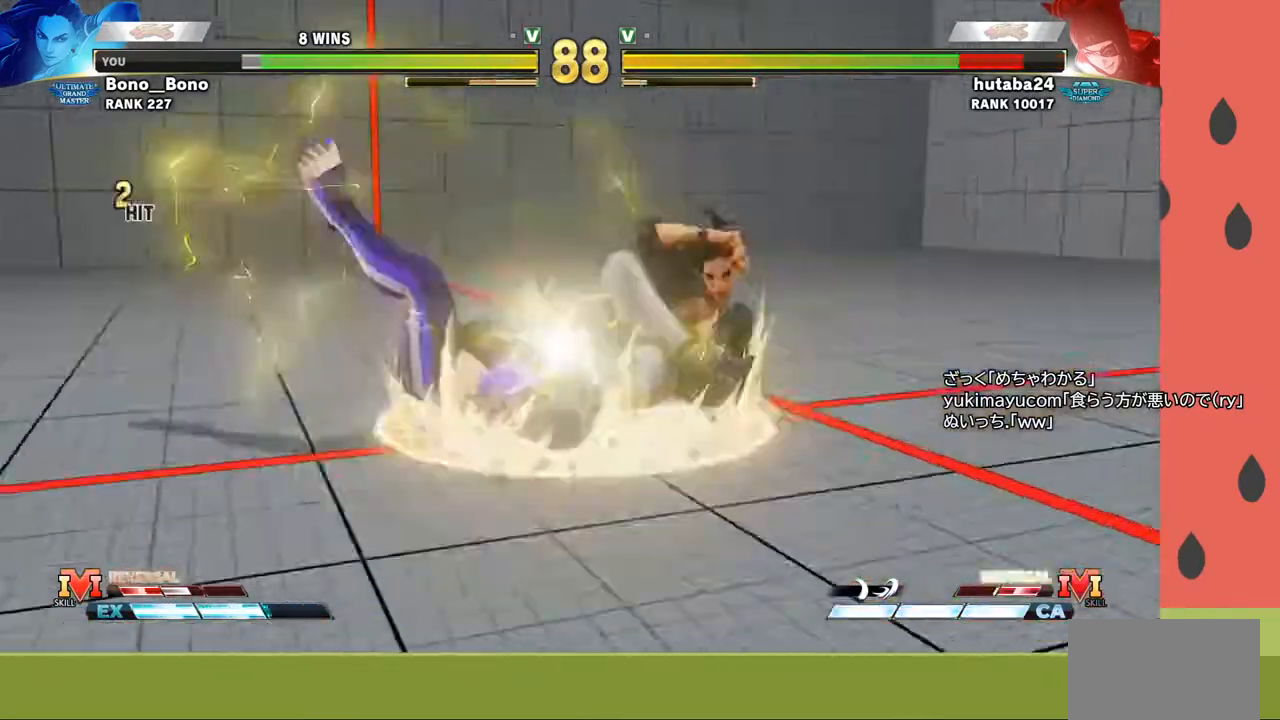
{"buttons": [], "left_stick": "center", "events": []}
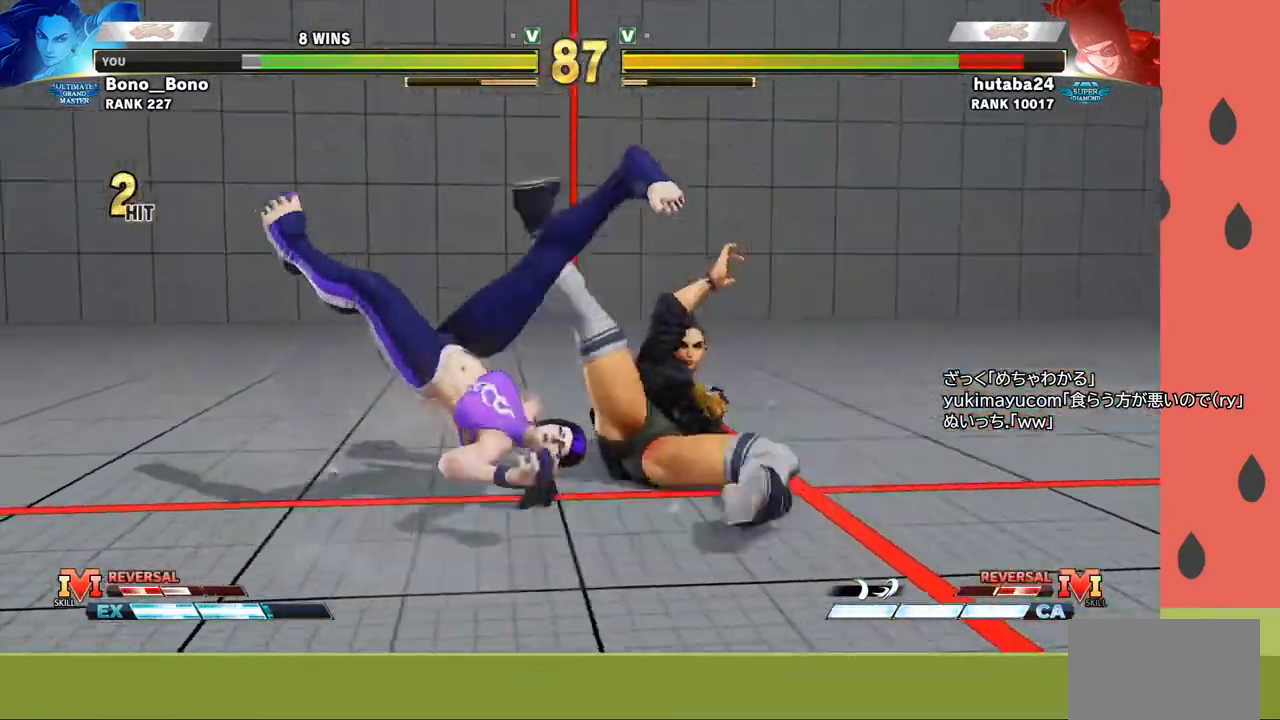
{"buttons": [], "left_stick": "left", "events": [[400, "left_stick", "left"]]}